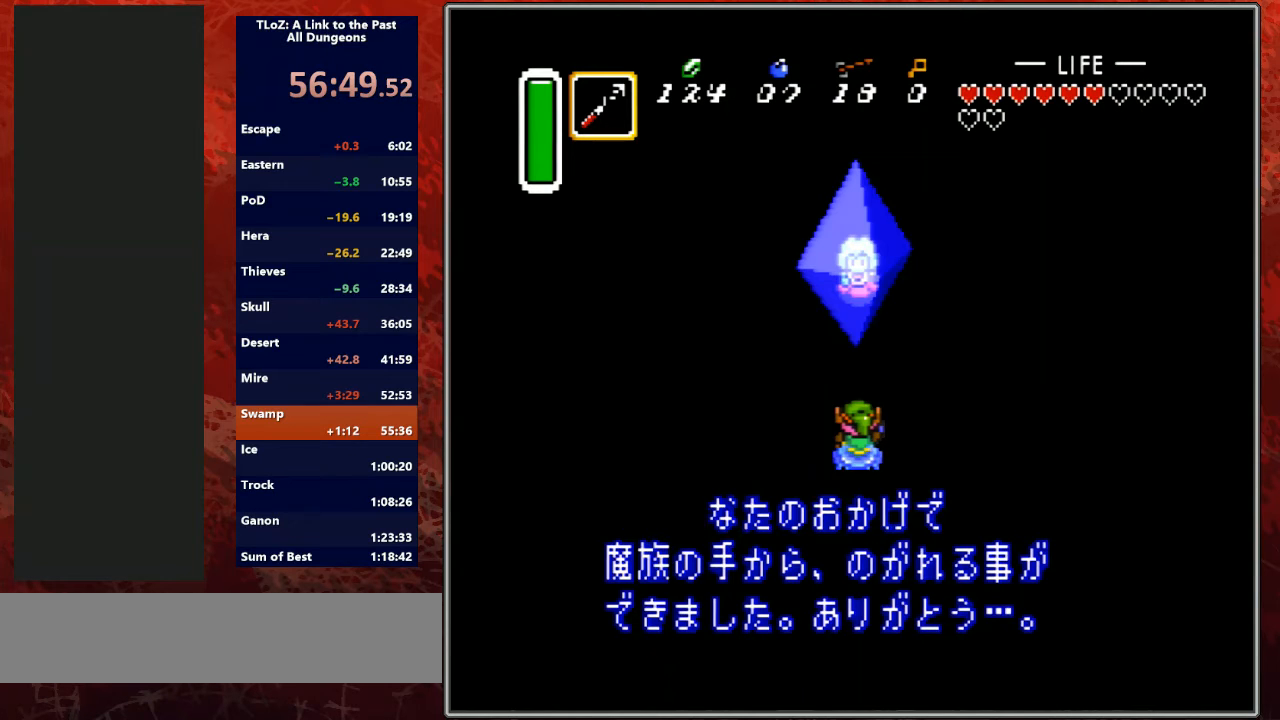
Gameplay with a controller (Nintendo layout); each line is a JSON object with the inputs held at the frame after it. "events" lists button and stick changes between this image and that frame as [ms after this image, input, new state], when the widget could be followed in between. Not read: L3 R3.
{"buttons": ["A"], "events": [[33, "R1", "down"], [67, "A", "down"], [67, "B", "down"], [100, "Y", "up"], [133, "L1", "up"], [167, "A", "up"], [200, "B", "up"], [200, "R1", "up"], [200, "Y", "down"], [233, "L1", "down"], [267, "A", "down"], [267, "B", "down"], [300, "Y", "up"], [367, "R1", "down"], [367, "Y", "down"], [400, "A", "up"], [400, "B", "up"], [400, "L1", "up"], [467, "A", "down"], [467, "R1", "up"], [467, "Y", "up"]]}
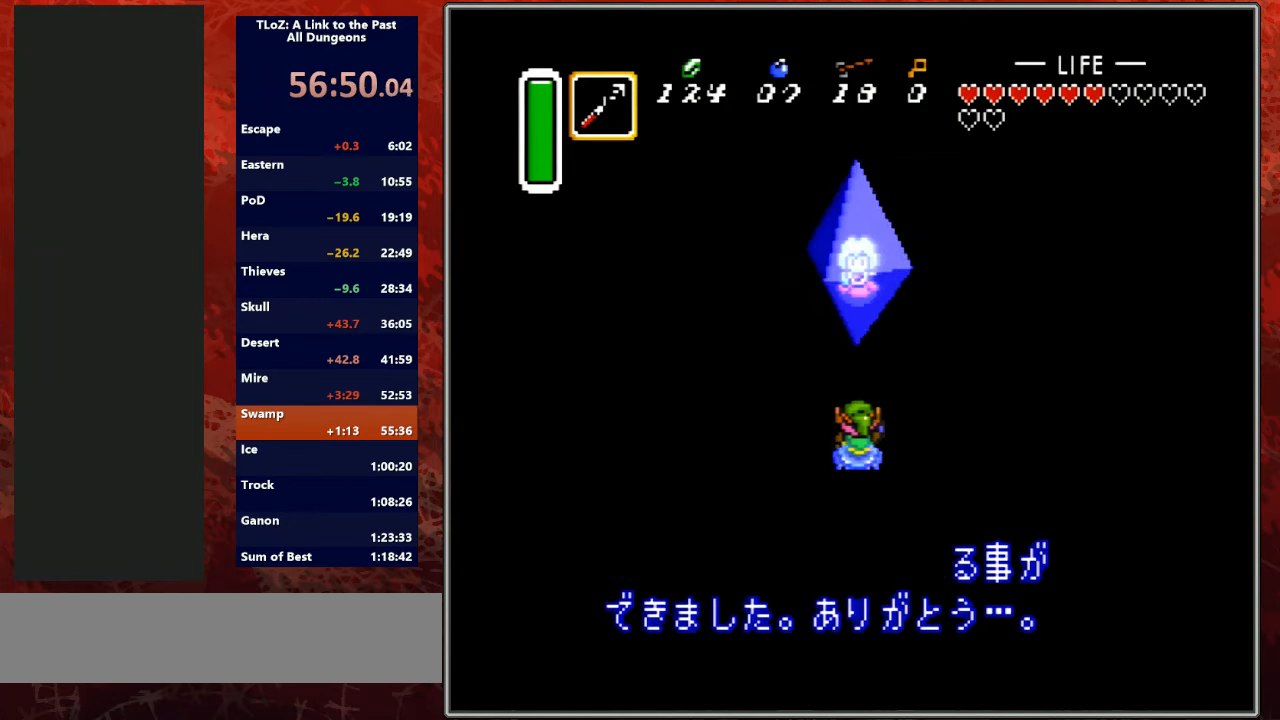
{"buttons": ["A", "B", "R1"], "events": [[33, "B", "down"], [33, "L1", "down"], [67, "Y", "down"], [100, "A", "up"], [100, "B", "up"], [100, "R1", "down"], [133, "L1", "up"], [200, "A", "down"], [233, "B", "down"], [233, "L1", "down"], [233, "R1", "up"], [233, "Y", "up"], [333, "A", "up"], [333, "B", "up"], [333, "Y", "down"], [400, "L1", "up"], [400, "R1", "down"], [467, "A", "down"], [467, "B", "down"], [467, "Y", "up"]]}
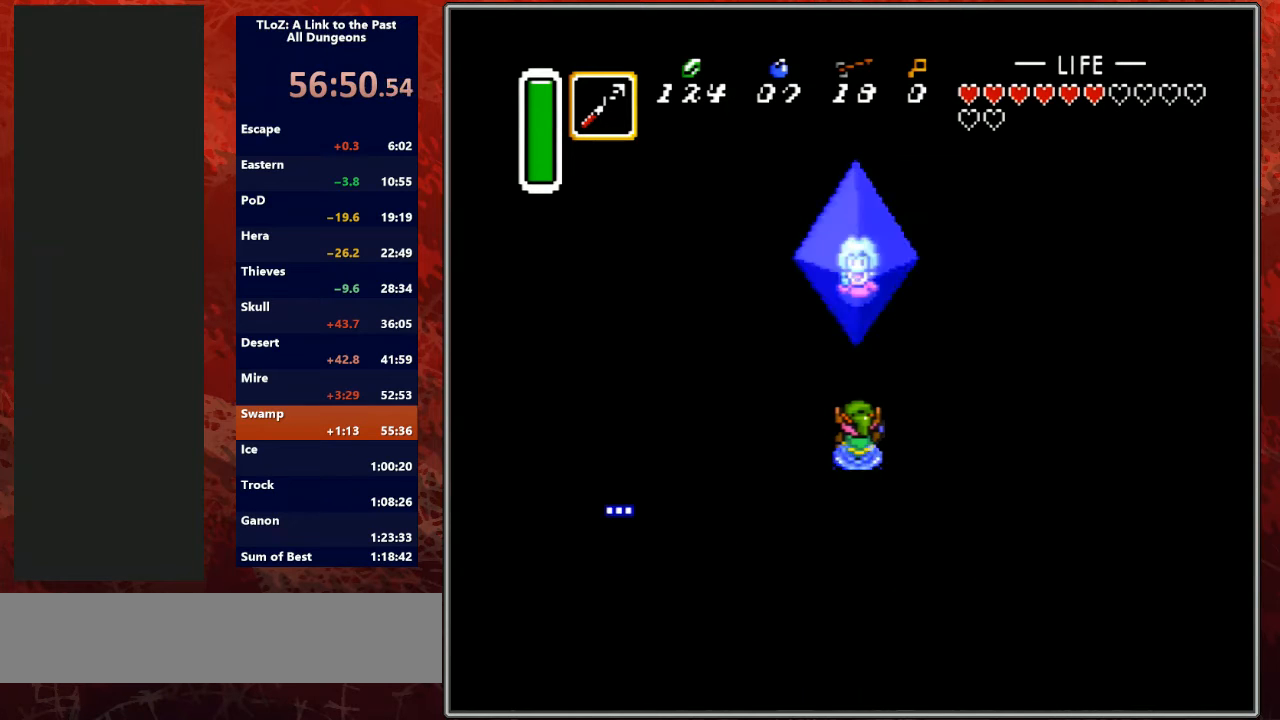
{"buttons": ["A", "Y", "L1"], "events": [[33, "A", "up"], [33, "B", "up"], [33, "L1", "down"], [33, "R1", "up"], [33, "Y", "down"], [133, "A", "down"], [133, "Y", "up"], [167, "B", "down"], [167, "L1", "up"], [167, "R1", "down"], [200, "A", "up"], [200, "Y", "down"], [233, "B", "up"], [233, "R1", "up"], [267, "L1", "down"], [300, "A", "down"], [333, "B", "down"], [333, "Y", "up"], [367, "R1", "down"], [400, "A", "up"], [400, "B", "up"], [400, "L1", "up"], [400, "Y", "down"], [500, "A", "down"], [500, "L1", "down"], [500, "R1", "up"]]}
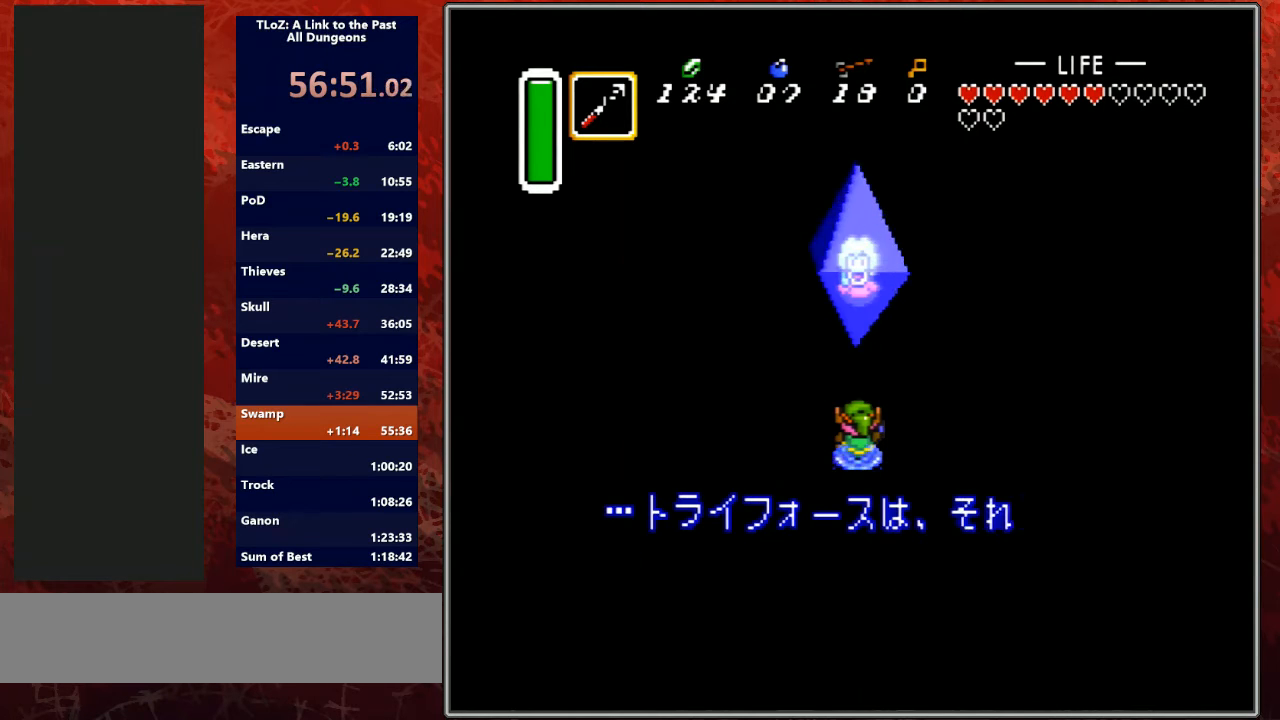
{"buttons": ["A", "B", "L1"], "events": [[33, "B", "down"], [33, "Y", "up"], [100, "A", "up"], [100, "B", "up"], [100, "R1", "down"], [100, "Y", "down"], [133, "L1", "up"], [233, "A", "down"], [233, "R1", "up"], [267, "L1", "down"], [267, "Y", "up"], [300, "A", "up"], [300, "Y", "down"], [367, "R1", "down"], [400, "A", "down"], [400, "B", "down"], [400, "L1", "up"], [433, "Y", "up"], [467, "R1", "up"], [500, "L1", "down"]]}
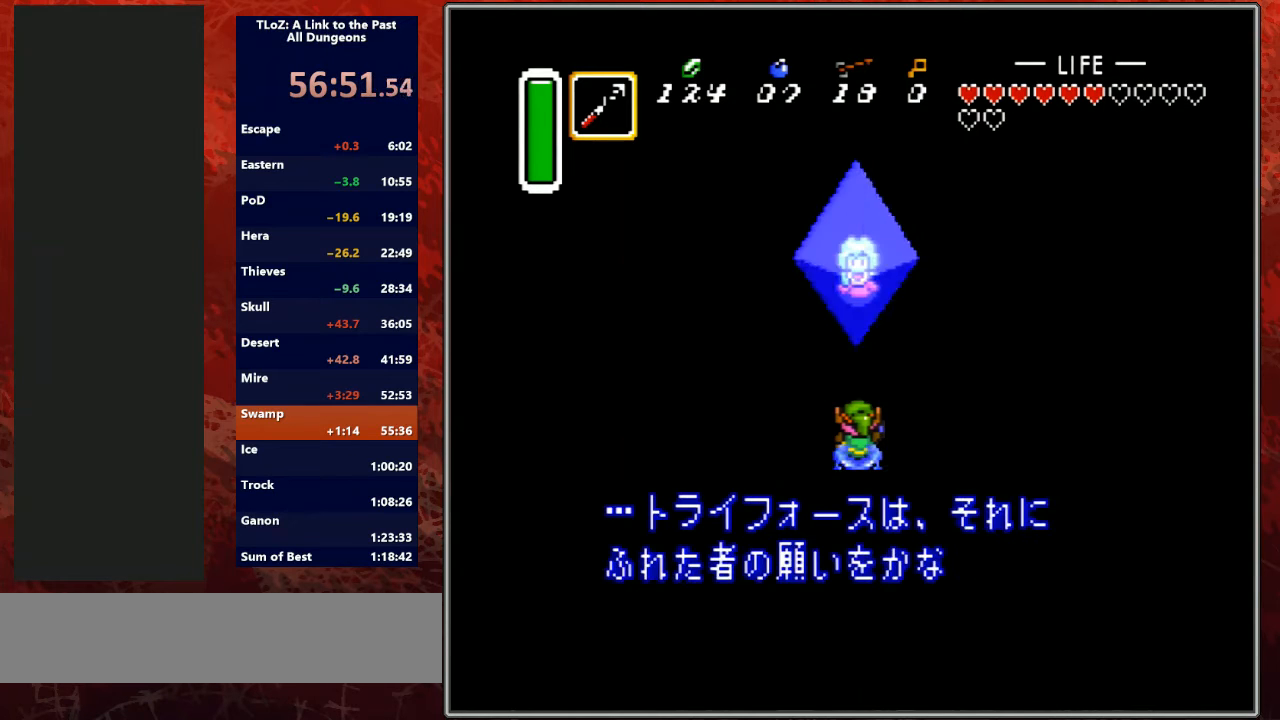
{"buttons": ["Y", "L1"], "events": [[33, "A", "up"], [33, "B", "up"], [33, "Y", "down"], [100, "R1", "down"], [133, "A", "down"], [133, "L1", "up"], [167, "B", "down"], [167, "Y", "up"], [200, "L1", "down"], [200, "R1", "up"], [267, "A", "up"], [267, "B", "up"], [267, "Y", "down"], [300, "R1", "down"], [333, "A", "down"], [333, "B", "down"], [333, "L1", "up"], [367, "Y", "up"], [400, "R1", "up"], [433, "A", "up"], [433, "B", "up"], [433, "L1", "down"], [433, "Y", "down"]]}
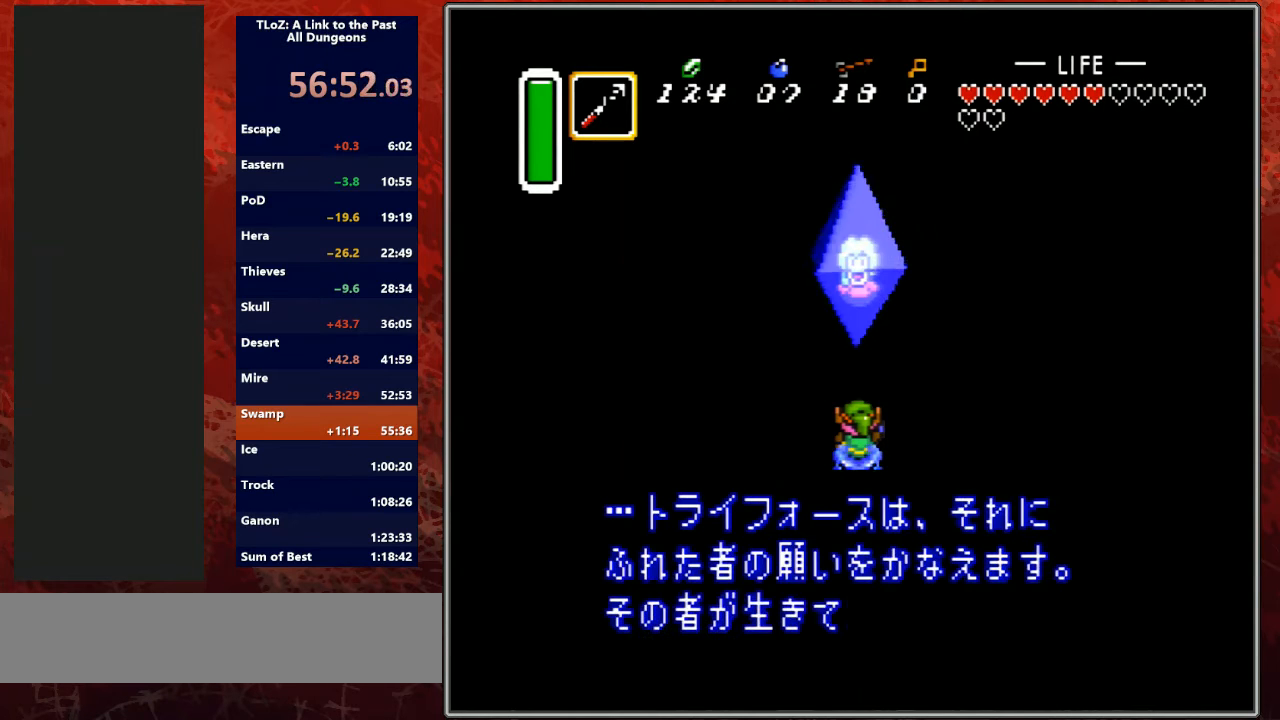
{"buttons": ["A", "B", "L1"], "events": [[67, "A", "down"], [67, "B", "down"], [67, "R1", "down"], [67, "Y", "up"], [100, "L1", "up"], [133, "A", "up"], [133, "B", "up"], [133, "Y", "down"], [167, "R1", "up"], [200, "L1", "down"], [233, "A", "down"], [233, "Y", "up"], [267, "B", "down"], [300, "A", "up"], [300, "R1", "down"], [300, "Y", "down"], [333, "B", "up"], [333, "L1", "up"], [400, "A", "down"], [400, "R1", "up"], [433, "B", "down"], [433, "L1", "down"], [433, "Y", "up"]]}
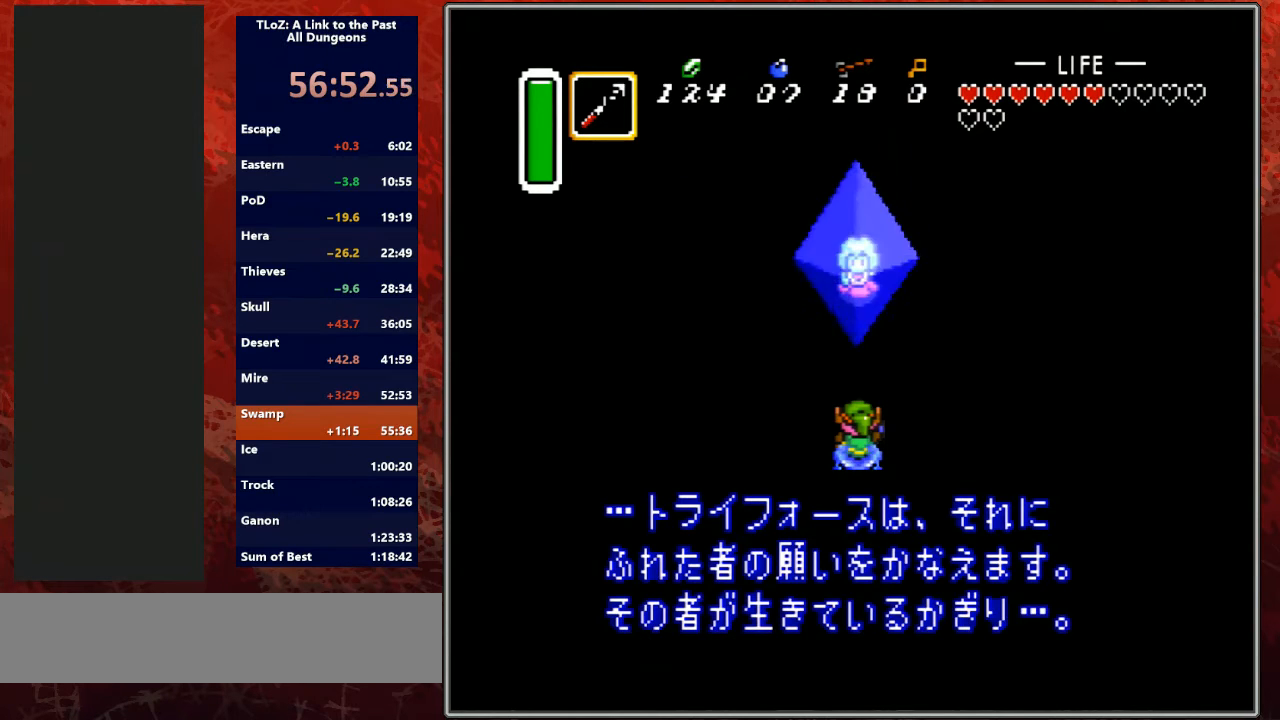
{"buttons": ["Y", "L1", "R1"], "events": [[33, "A", "up"], [33, "B", "up"], [33, "R1", "down"], [33, "Y", "down"], [100, "L1", "up"], [133, "A", "down"], [133, "B", "down"], [133, "R1", "up"], [133, "Y", "up"], [200, "L1", "down"], [233, "A", "up"], [233, "B", "up"], [233, "Y", "down"], [267, "R1", "down"], [333, "A", "down"], [333, "B", "down"], [333, "L1", "up"], [333, "Y", "up"], [367, "R1", "up"], [433, "A", "up"], [433, "B", "up"], [433, "L1", "down"], [433, "Y", "down"], [500, "R1", "down"]]}
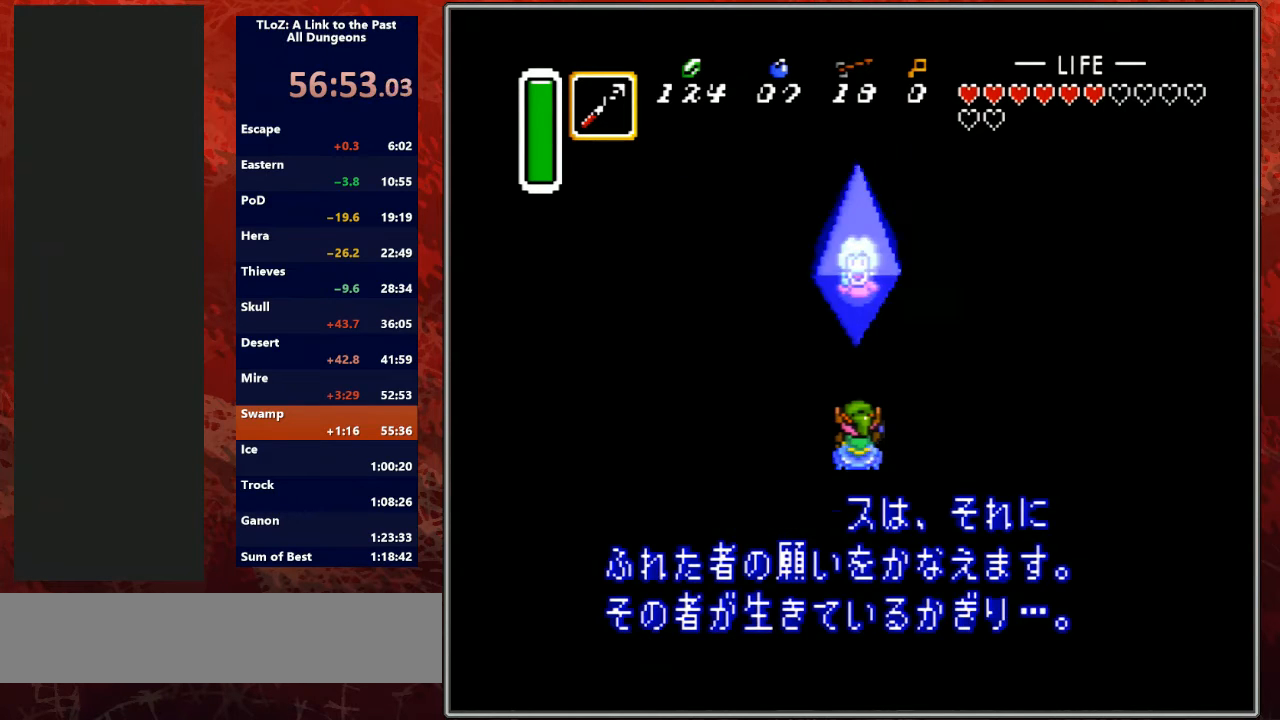
{"buttons": ["A", "B", "L1", "R1"], "events": [[33, "A", "down"], [67, "B", "down"], [67, "Y", "up"], [100, "L1", "up"], [100, "R1", "up"], [133, "A", "up"], [133, "Y", "down"], [167, "B", "up"], [200, "L1", "down"], [233, "A", "down"], [267, "B", "down"], [267, "R1", "down"], [267, "Y", "up"], [333, "A", "up"], [333, "B", "up"], [333, "L1", "up"], [333, "R1", "up"], [333, "Y", "down"], [433, "A", "down"], [433, "L1", "down"], [433, "Y", "up"], [467, "B", "down"], [500, "R1", "down"]]}
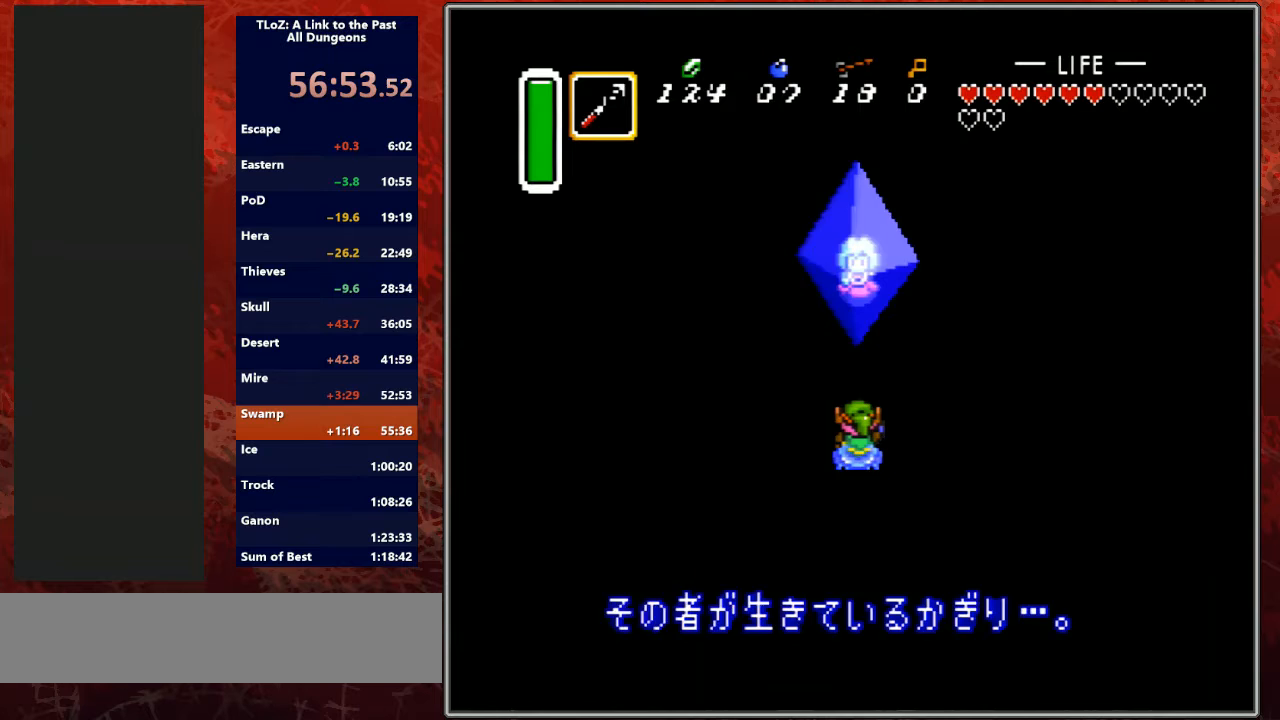
{"buttons": ["Y", "L1"], "events": [[67, "A", "up"], [67, "B", "up"], [67, "Y", "down"], [100, "L1", "up"], [133, "R1", "up"], [167, "A", "down"], [167, "B", "down"], [167, "L1", "down"], [167, "Y", "up"], [233, "A", "up"], [233, "B", "up"], [233, "Y", "down"], [333, "L1", "up"], [367, "A", "down"], [367, "B", "down"], [367, "L1", "down"], [367, "Y", "up"], [433, "A", "up"], [433, "Y", "down"], [467, "B", "up"]]}
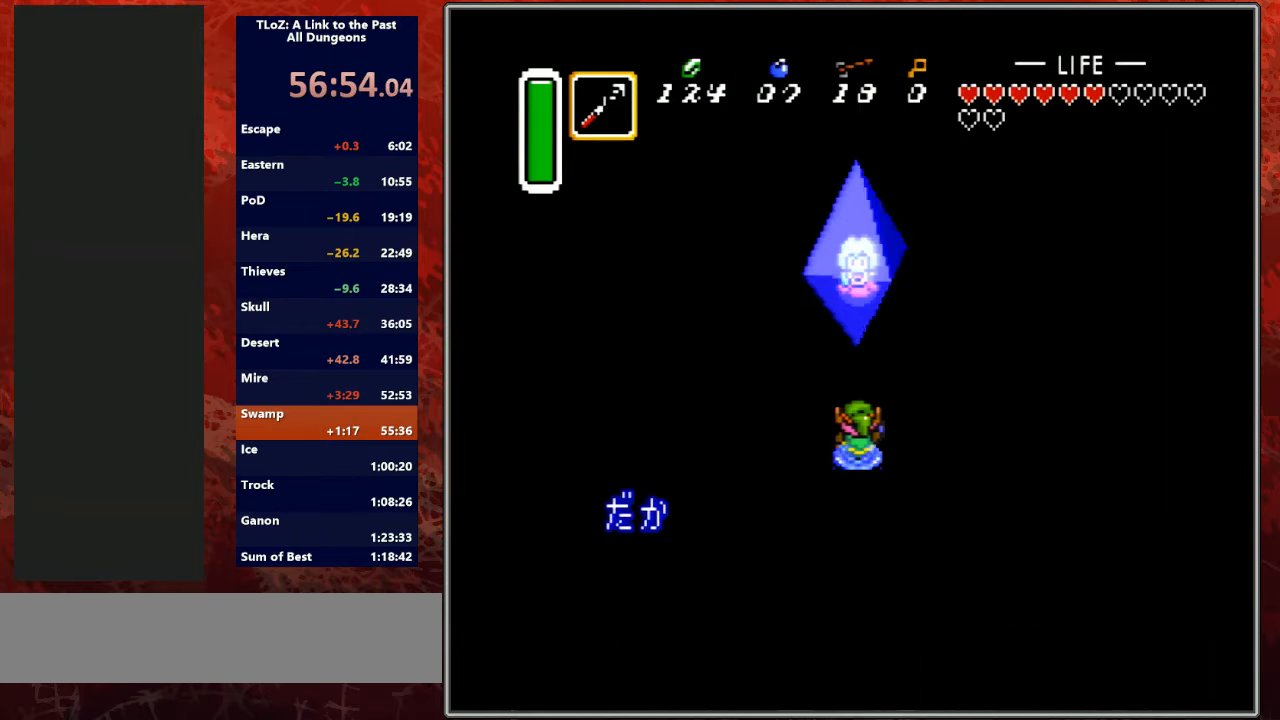
{"buttons": ["Y", "L1"], "events": [[67, "A", "down"], [67, "B", "down"], [67, "R1", "down"], [67, "Y", "up"], [100, "L1", "up"], [133, "A", "up"], [167, "B", "up"], [167, "R1", "up"], [167, "Y", "down"], [200, "L1", "down"], [233, "A", "down"], [233, "Y", "up"], [267, "B", "down"], [300, "A", "up"], [300, "R1", "down"], [300, "Y", "down"], [333, "B", "up"], [333, "L1", "up"], [400, "A", "down"], [400, "R1", "up"], [400, "Y", "up"], [433, "B", "down"], [433, "L1", "down"], [500, "A", "up"], [500, "B", "up"], [500, "Y", "down"]]}
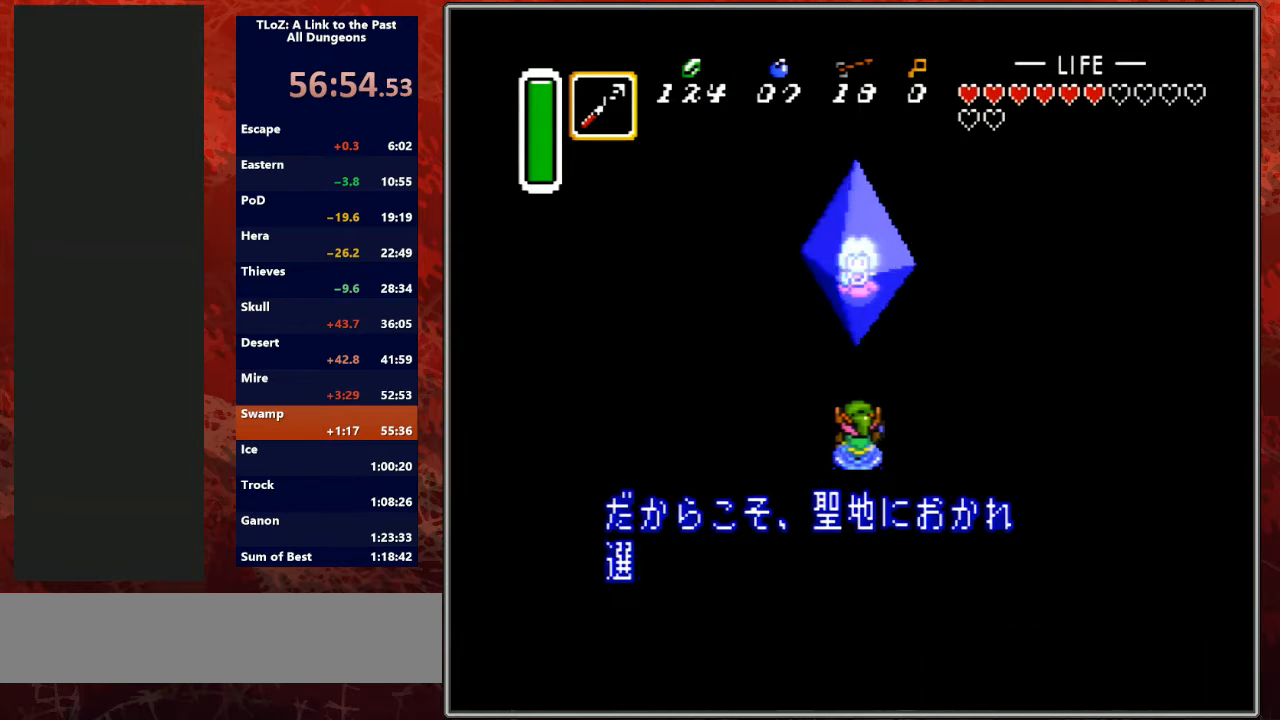
{"buttons": ["A", "B", "Y", "L1"], "events": [[67, "R1", "down"], [100, "L1", "up"], [100, "Y", "up"], [133, "A", "down"], [133, "B", "down"], [167, "L1", "down"], [167, "R1", "up"], [200, "A", "up"], [200, "B", "up"], [200, "Y", "down"], [300, "A", "down"], [300, "B", "down"], [300, "R1", "down"], [300, "Y", "up"], [333, "L1", "up"], [400, "A", "up"], [400, "R1", "up"], [400, "Y", "down"], [433, "B", "up"], [433, "L1", "down"], [500, "A", "down"], [500, "B", "down"]]}
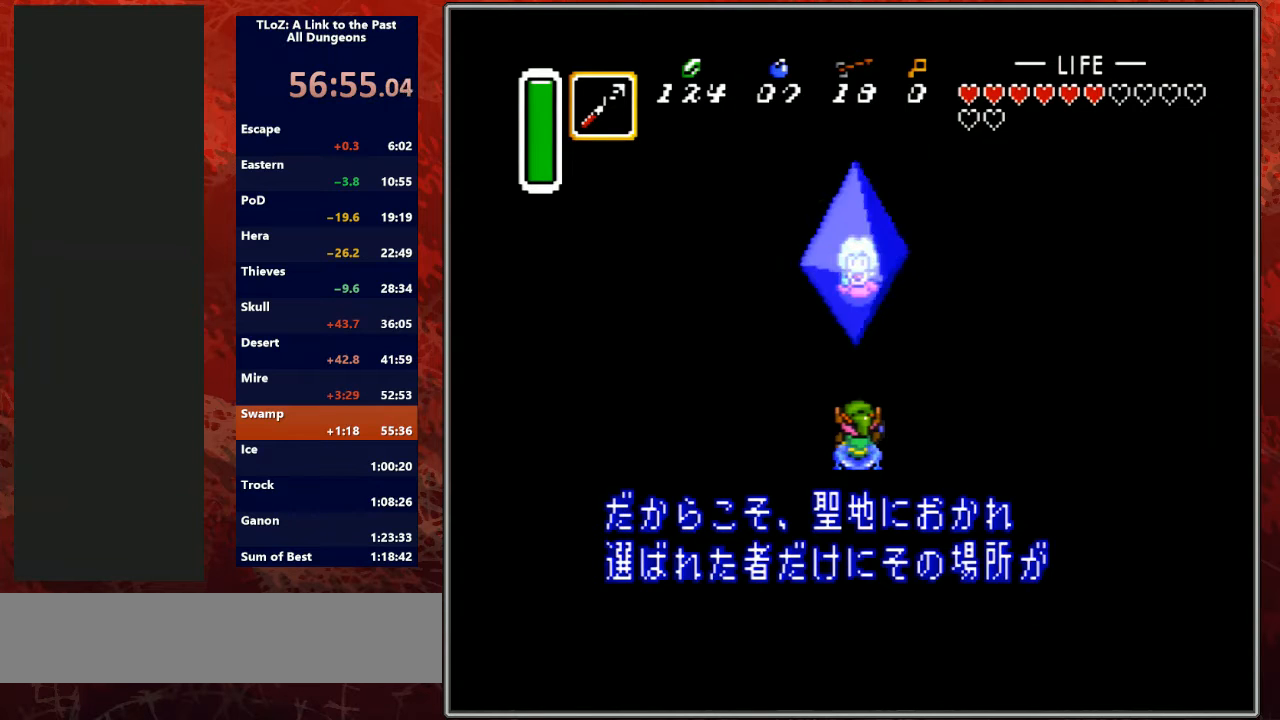
{"buttons": ["A", "B", "L1"], "events": [[33, "R1", "down"], [33, "Y", "up"], [133, "A", "up"], [133, "L1", "up"], [167, "B", "up"], [167, "Y", "down"], [233, "A", "down"], [233, "L1", "down"], [233, "R1", "up"], [267, "B", "down"], [267, "Y", "up"], [333, "R1", "down"], [333, "Y", "down"], [367, "A", "up"], [367, "B", "up"], [400, "L1", "up"], [467, "A", "down"], [467, "B", "down"], [467, "R1", "up"], [467, "Y", "up"], [500, "L1", "down"]]}
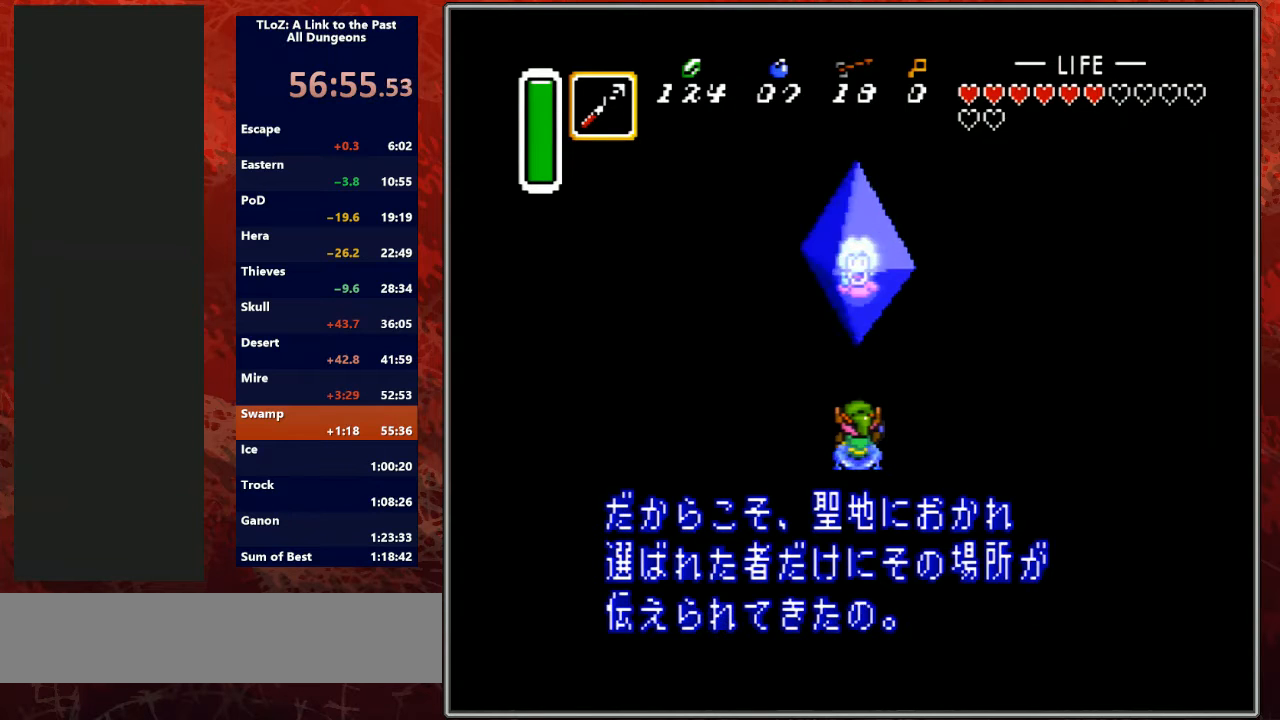
{"buttons": ["A", "B"], "events": [[100, "Y", "down"], [133, "A", "up"], [133, "B", "up"], [133, "R1", "down"], [200, "L1", "up"], [233, "A", "down"], [233, "B", "down"], [267, "L1", "down"], [267, "R1", "up"], [267, "Y", "up"], [333, "A", "up"], [333, "Y", "down"], [367, "B", "up"], [400, "R1", "down"], [467, "A", "down"], [467, "B", "down"], [467, "L1", "up"], [500, "R1", "up"], [500, "Y", "up"]]}
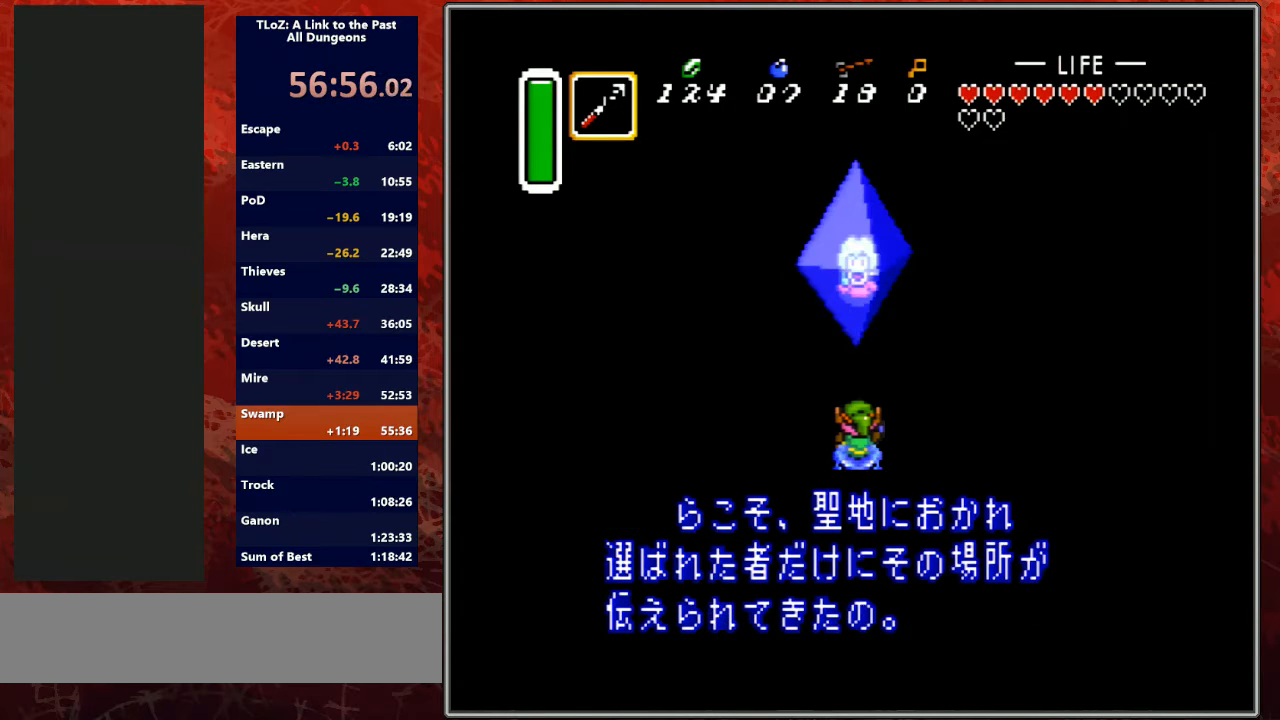
{"buttons": ["A", "B", "R1"], "events": [[67, "L1", "down"], [100, "Y", "down"], [133, "A", "up"], [133, "B", "up"], [167, "R1", "down"], [200, "A", "down"], [200, "B", "down"], [200, "L1", "up"], [267, "R1", "up"], [267, "Y", "up"], [333, "A", "up"], [333, "B", "up"], [333, "L1", "down"], [333, "Y", "down"], [433, "R1", "down"], [467, "A", "down"], [467, "B", "down"], [500, "L1", "up"], [500, "Y", "up"]]}
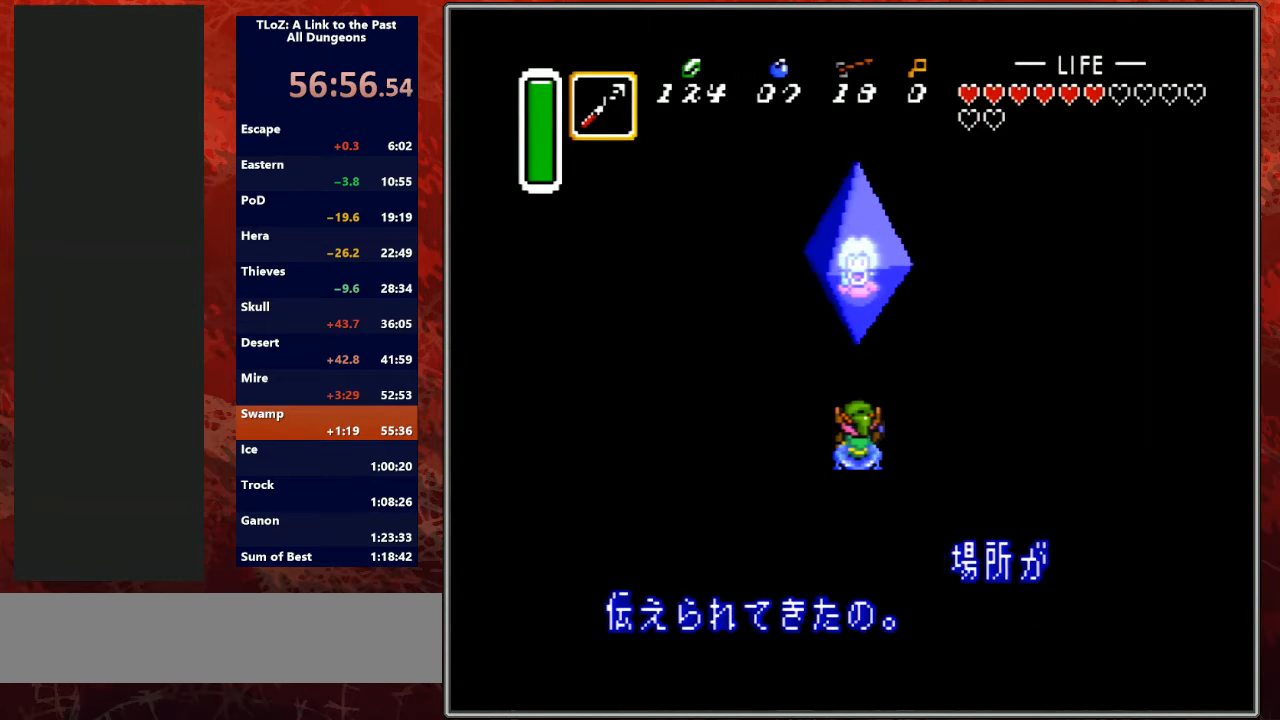
{"buttons": ["A", "B", "L1", "R1"], "events": [[33, "R1", "up"], [100, "A", "up"], [100, "B", "up"], [100, "L1", "down"], [100, "Y", "down"], [233, "A", "down"], [233, "R1", "down"], [267, "B", "down"], [267, "L1", "up"], [267, "Y", "up"], [333, "A", "up"], [333, "B", "up"], [333, "R1", "up"], [333, "Y", "down"], [400, "L1", "down"], [467, "A", "down"], [467, "B", "down"], [500, "R1", "down"], [500, "Y", "up"]]}
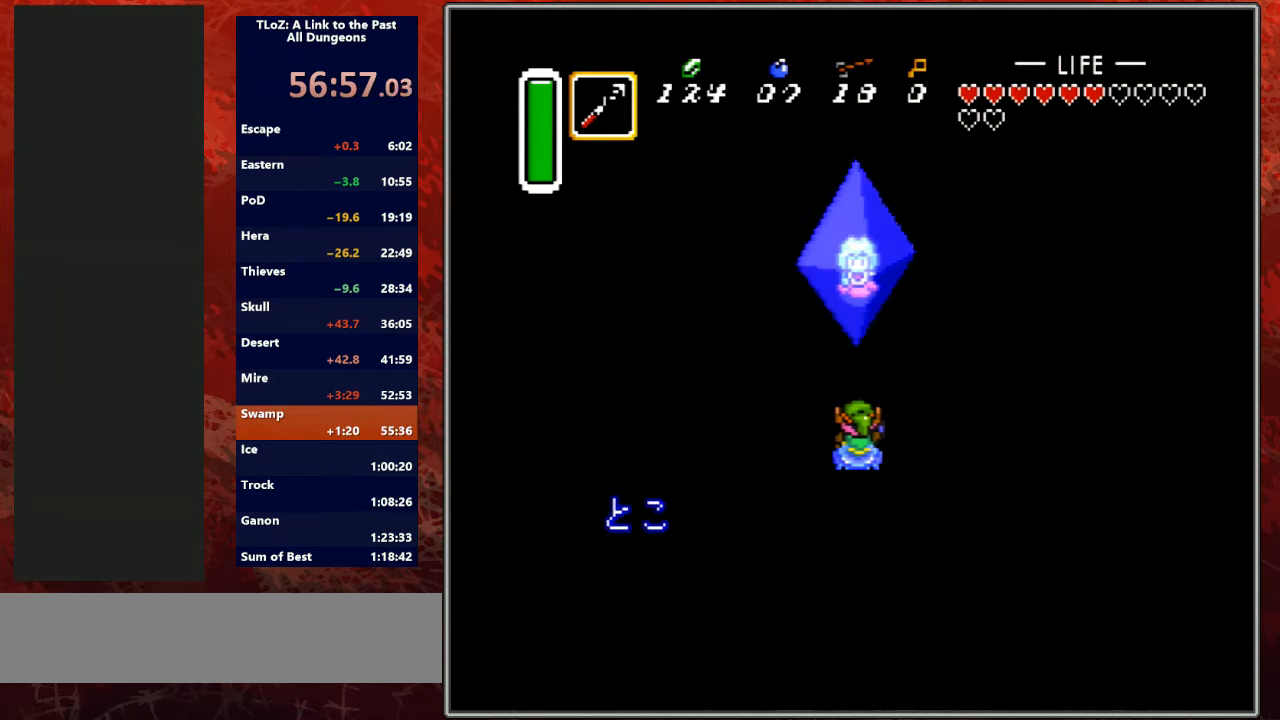
{"buttons": ["A", "B", "L1"], "events": [[100, "L1", "up"], [133, "A", "up"], [133, "B", "up"], [133, "R1", "up"], [133, "Y", "down"], [200, "L1", "down"], [233, "A", "down"], [233, "B", "down"], [233, "Y", "up"], [300, "R1", "down"], [333, "A", "up"], [333, "B", "up"], [333, "L1", "up"], [333, "Y", "down"], [433, "A", "down"], [433, "L1", "down"], [433, "R1", "up"], [467, "B", "down"], [467, "Y", "up"]]}
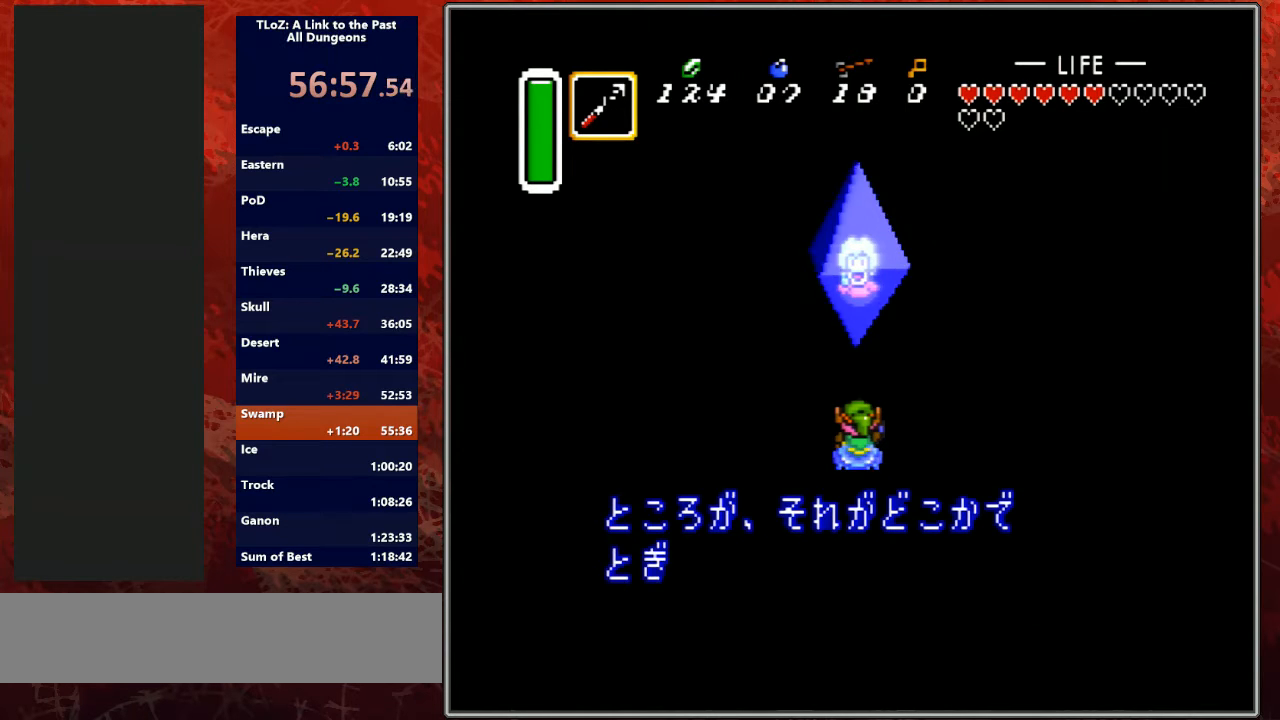
{"buttons": ["A", "B", "L1"], "events": [[100, "A", "up"], [100, "B", "up"], [100, "R1", "down"], [100, "Y", "down"], [133, "L1", "up"], [167, "A", "down"], [200, "B", "down"], [200, "L1", "down"], [200, "R1", "up"], [200, "Y", "up"], [300, "Y", "down"], [333, "A", "up"], [333, "B", "up"], [333, "R1", "down"], [400, "L1", "up"], [400, "R1", "up"], [433, "A", "down"], [433, "R1", "down"], [467, "B", "down"], [500, "L1", "down"], [500, "R1", "up"], [500, "Y", "up"]]}
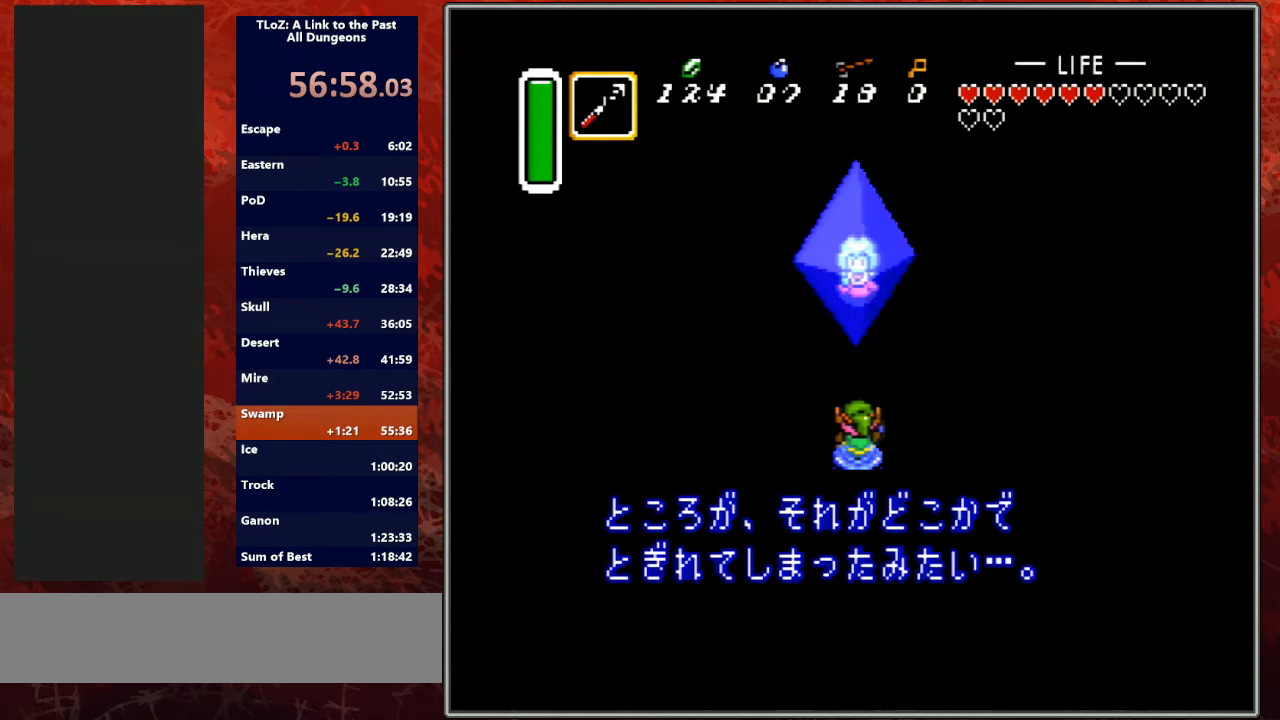
{"buttons": ["B", "Y", "R1"], "events": [[100, "A", "up"], [100, "B", "up"], [100, "Y", "down"], [167, "R1", "down"], [200, "A", "down"], [200, "B", "down"], [200, "L1", "up"], [267, "L1", "down"], [267, "R1", "up"], [267, "Y", "up"], [333, "B", "up"], [333, "Y", "down"], [367, "A", "up"], [433, "R1", "down"], [467, "B", "down"], [467, "L1", "up"]]}
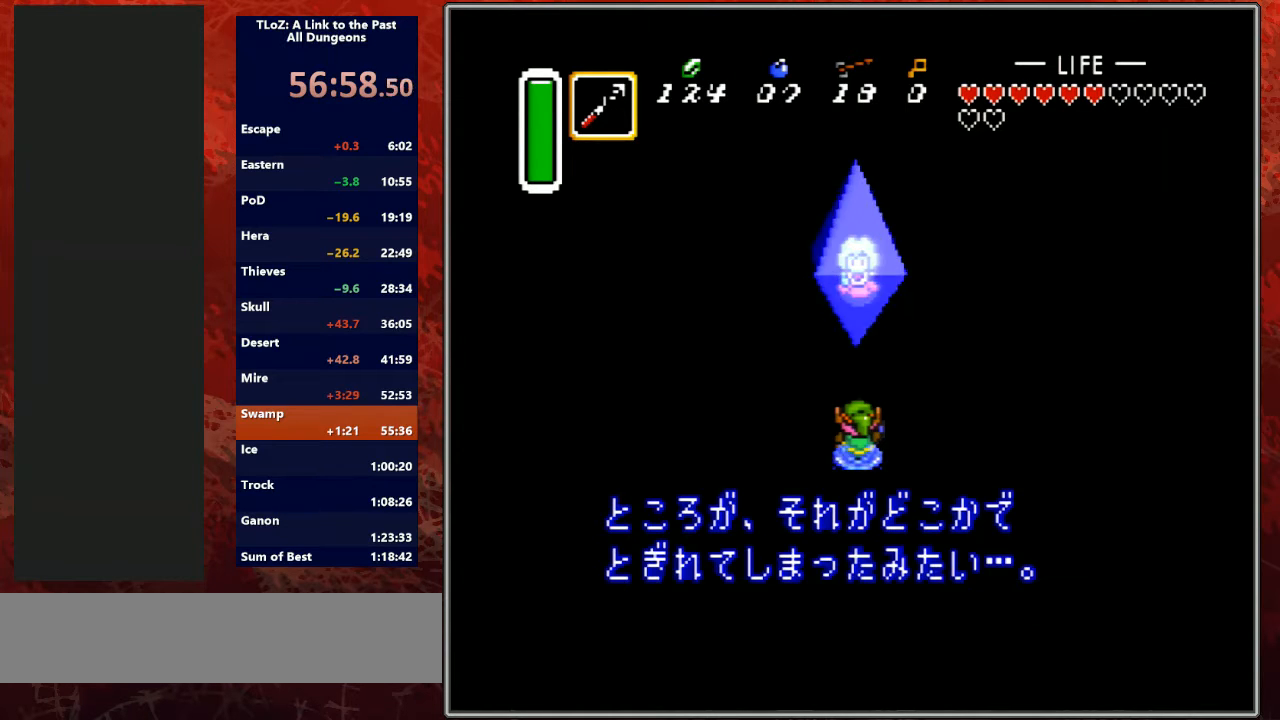
{"buttons": ["A", "B", "Y", "R1"], "events": [[67, "A", "down"], [67, "Y", "up"], [133, "A", "up"], [133, "B", "up"], [133, "L1", "down"], [133, "R1", "up"], [133, "Y", "down"], [200, "L1", "up"], [233, "R1", "down"], [267, "A", "down"], [267, "B", "down"], [300, "L1", "down"], [300, "R1", "up"], [300, "Y", "up"], [367, "A", "up"], [367, "B", "up"], [367, "Y", "down"], [467, "R1", "down"], [500, "A", "down"], [500, "B", "down"], [500, "L1", "up"]]}
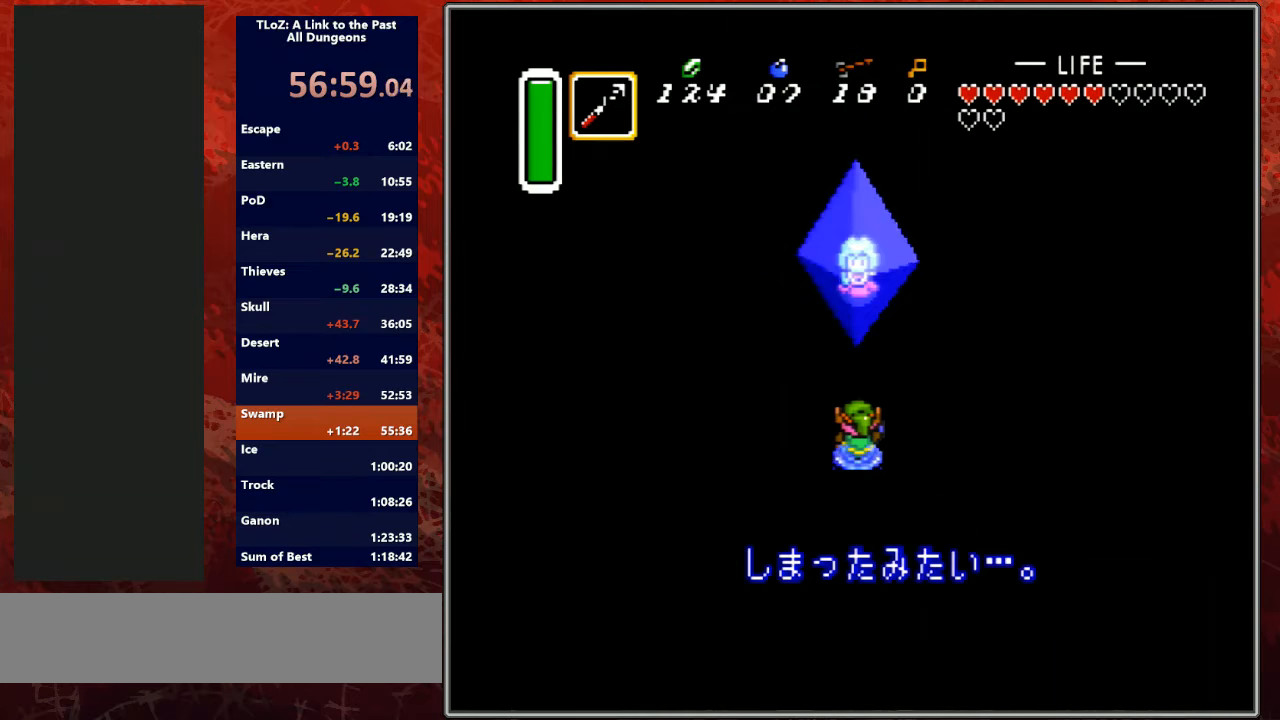
{"buttons": ["A", "L1"], "events": [[33, "Y", "up"], [67, "R1", "up"], [100, "L1", "down"], [133, "A", "up"], [133, "B", "up"], [133, "Y", "down"], [233, "B", "down"], [267, "A", "down"], [267, "L1", "up"], [267, "R1", "down"], [267, "Y", "up"], [333, "A", "up"], [333, "R1", "up"], [333, "Y", "down"], [367, "B", "up"], [367, "L1", "down"], [467, "A", "down"], [500, "Y", "up"]]}
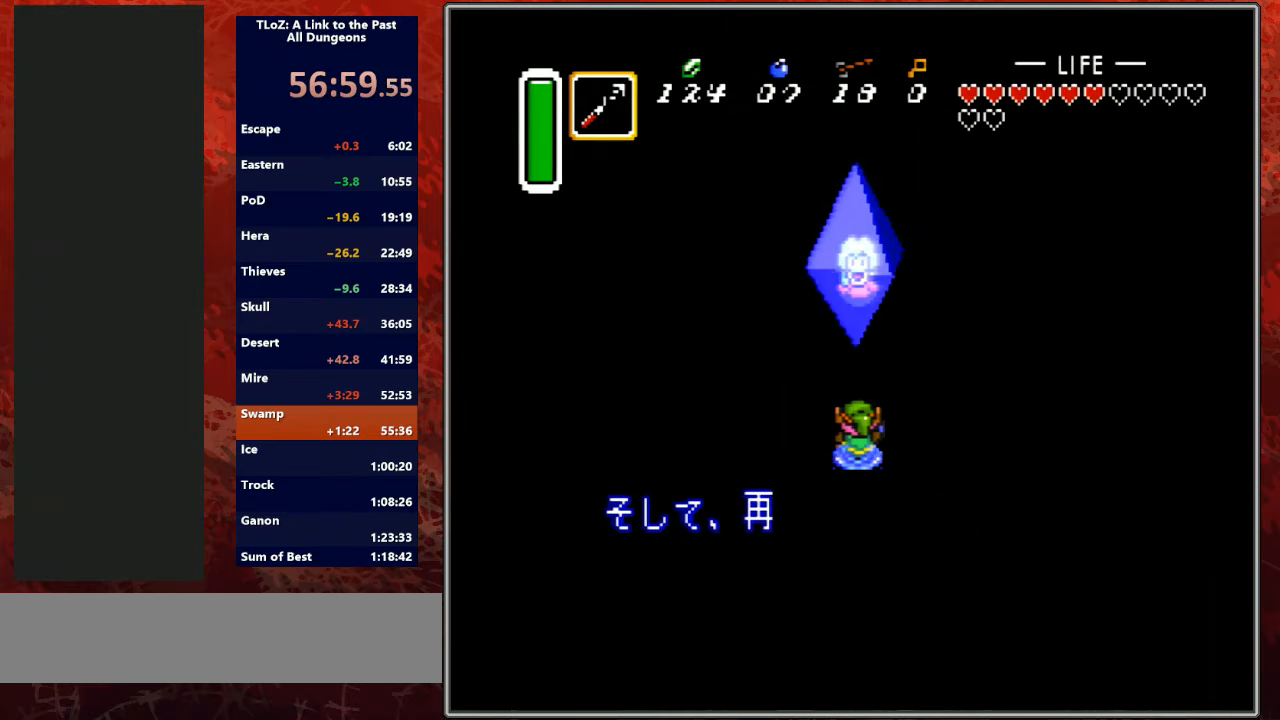
{"buttons": ["A", "B", "L1"], "events": [[33, "B", "down"], [33, "R1", "down"], [67, "L1", "up"], [100, "A", "up"], [100, "Y", "down"], [133, "B", "up"], [133, "R1", "up"], [167, "L1", "down"], [233, "A", "down"], [233, "B", "down"], [267, "Y", "up"], [300, "R1", "down"], [333, "A", "up"], [333, "B", "up"], [333, "L1", "up"], [333, "Y", "down"], [400, "R1", "up"], [433, "A", "down"], [433, "B", "down"], [433, "L1", "down"], [467, "Y", "up"]]}
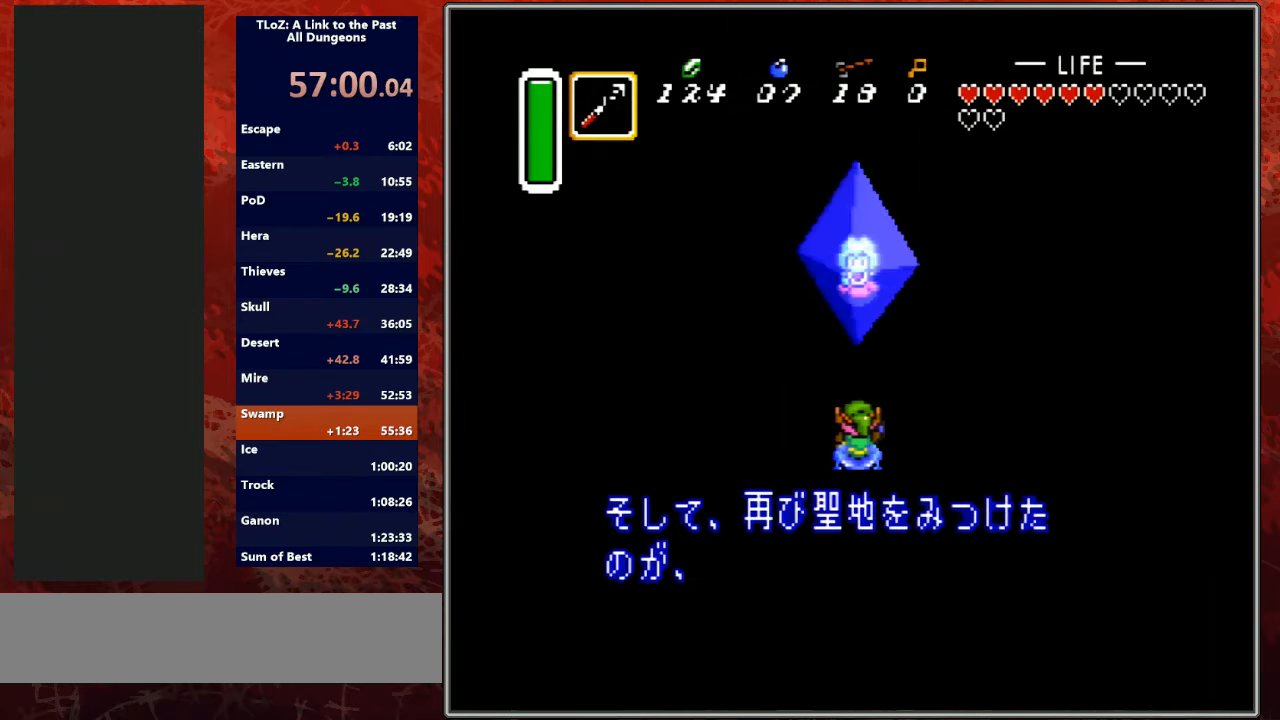
{"buttons": ["A", "B", "L1"], "events": [[67, "A", "up"], [67, "B", "up"], [67, "Y", "down"], [133, "L1", "up"], [167, "A", "down"], [167, "B", "down"], [200, "L1", "down"], [200, "Y", "up"], [300, "A", "up"], [300, "B", "up"], [300, "R1", "down"], [300, "Y", "down"], [367, "L1", "up"], [400, "A", "down"], [400, "B", "down"], [400, "R1", "up"], [433, "L1", "down"], [467, "Y", "up"]]}
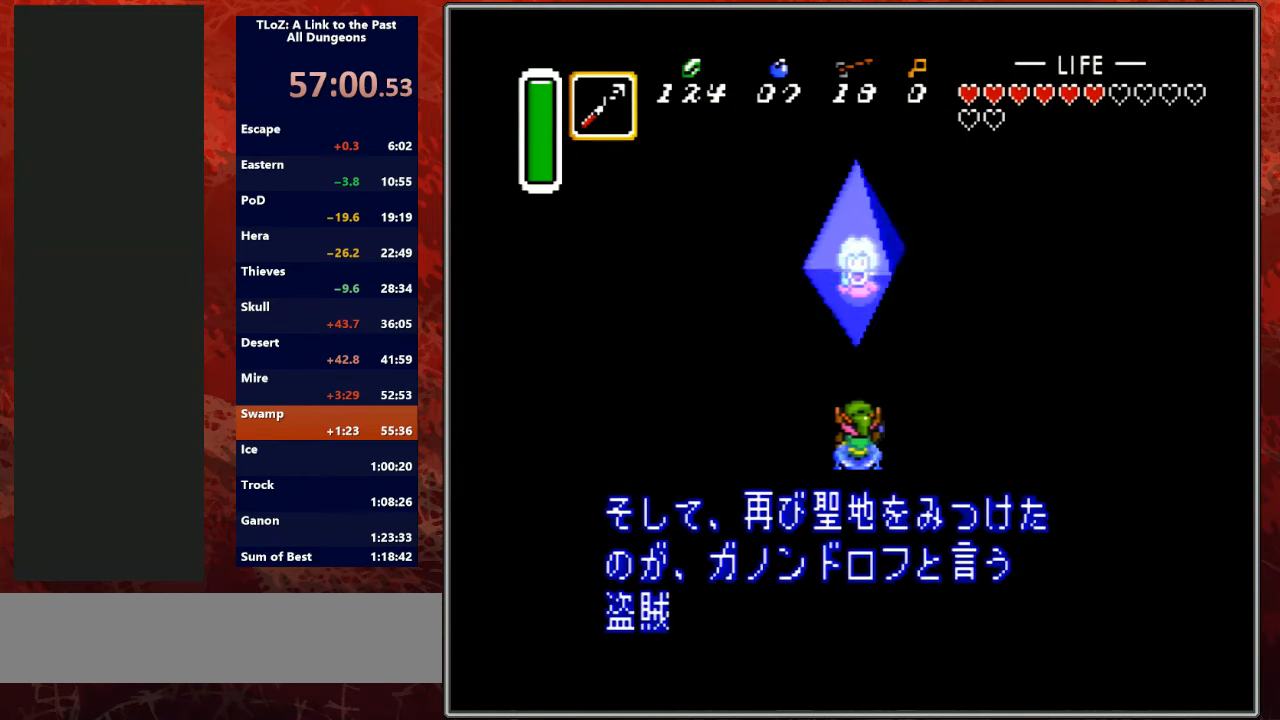
{"buttons": ["A", "B", "L1"], "events": [[33, "A", "up"], [33, "Y", "down"], [67, "B", "up"], [100, "R1", "down"], [133, "L1", "up"], [167, "A", "down"], [167, "B", "down"], [200, "L1", "down"], [200, "R1", "up"], [200, "Y", "up"], [300, "A", "up"], [300, "B", "up"], [300, "Y", "down"], [333, "R1", "down"], [400, "B", "down"], [400, "L1", "up"], [433, "A", "down"], [467, "L1", "down"], [467, "R1", "up"], [467, "Y", "up"]]}
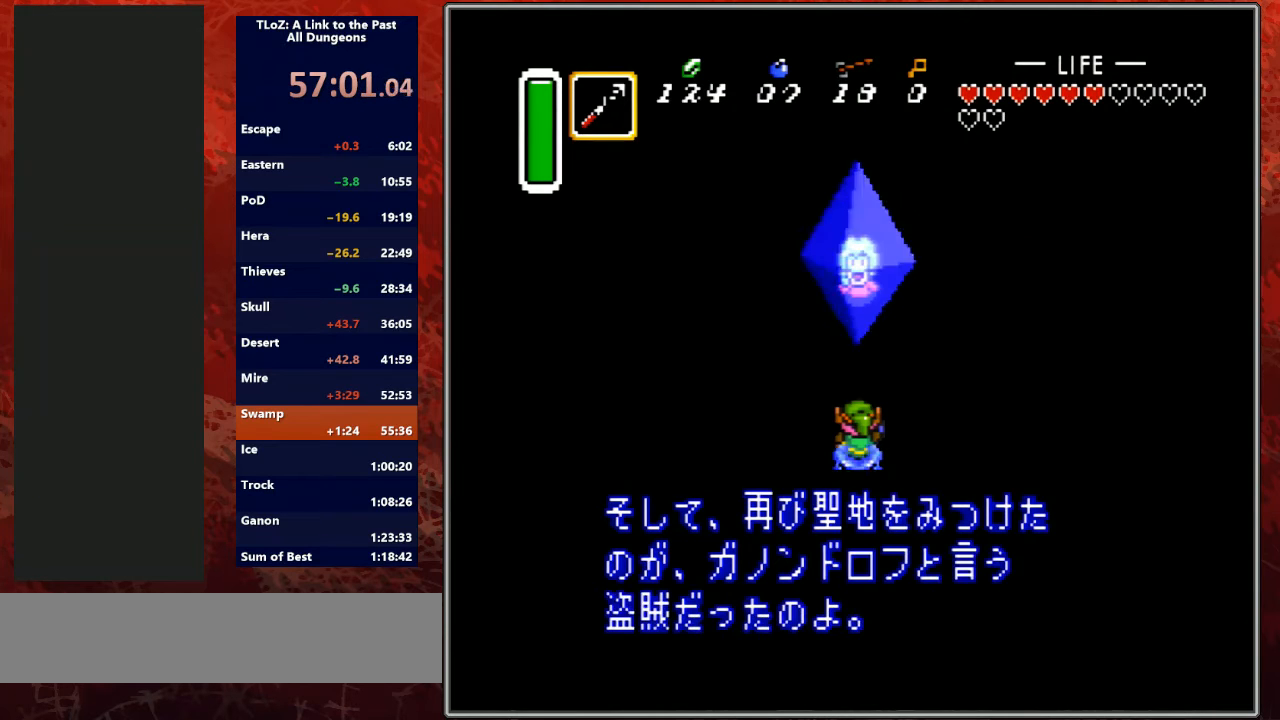
{"buttons": ["Y", "R1"], "events": [[67, "A", "up"], [67, "B", "up"], [67, "Y", "down"], [133, "R1", "down"], [167, "A", "down"], [167, "B", "down"], [200, "L1", "up"], [200, "Y", "up"], [267, "A", "up"], [267, "B", "up"], [267, "L1", "down"], [267, "R1", "up"], [267, "Y", "down"], [367, "A", "down"], [367, "B", "down"], [367, "Y", "up"], [433, "R1", "down"], [467, "L1", "up"], [500, "A", "up"], [500, "B", "up"], [500, "Y", "down"]]}
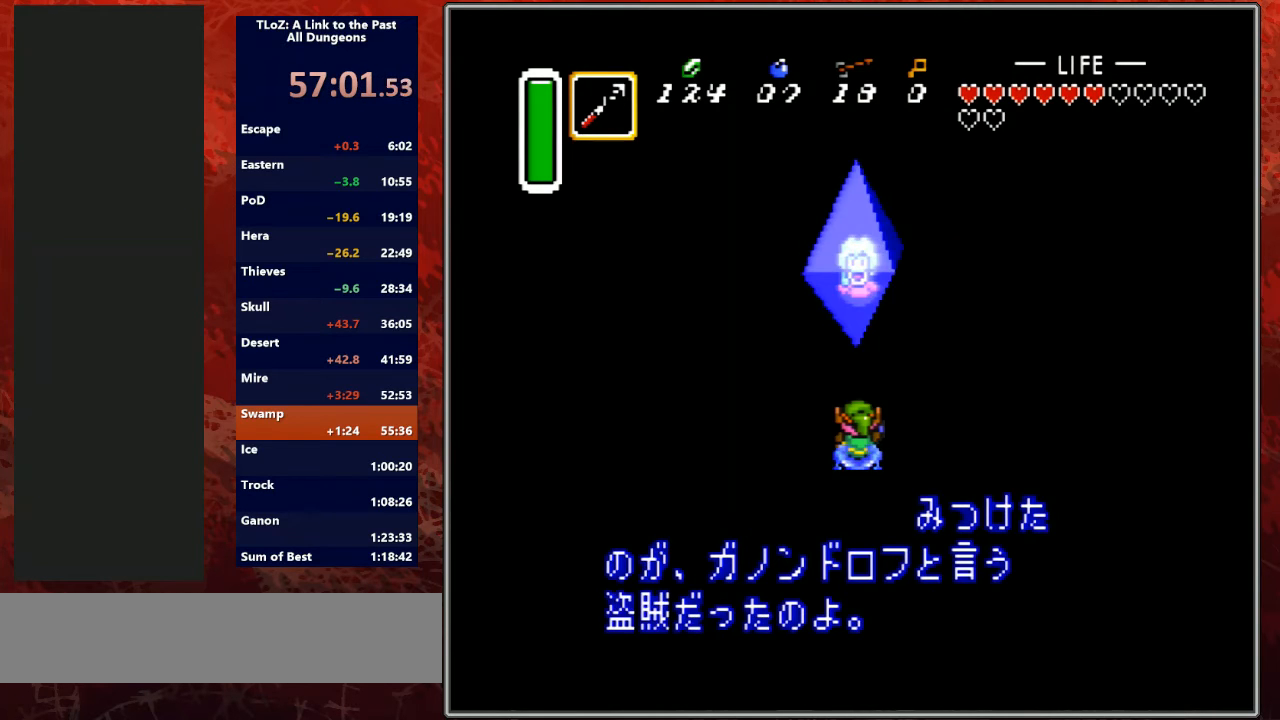
{"buttons": ["Y", "L1", "R1"], "events": [[67, "B", "down"], [67, "L1", "down"], [67, "R1", "up"], [100, "A", "down"], [100, "Y", "up"], [200, "A", "up"], [200, "B", "up"], [200, "R1", "down"], [200, "Y", "down"], [300, "A", "down"], [300, "B", "down"], [300, "L1", "up"], [300, "R1", "up"], [333, "L1", "down"], [333, "Y", "up"], [400, "A", "up"], [433, "Y", "down"], [467, "B", "up"], [500, "R1", "down"]]}
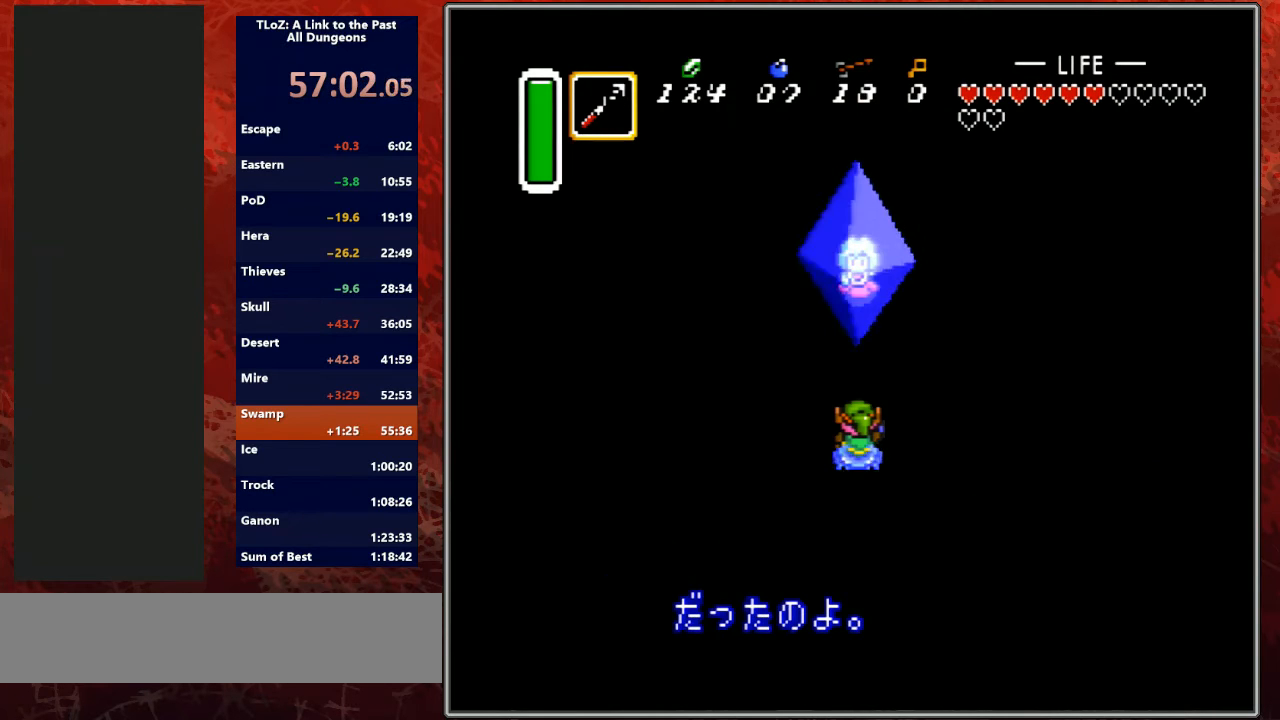
{"buttons": ["Y", "L1"], "events": [[33, "A", "down"], [33, "B", "down"], [33, "L1", "up"], [67, "Y", "up"], [100, "R1", "up"], [133, "L1", "down"], [167, "A", "up"], [167, "Y", "down"], [200, "B", "up"], [233, "R1", "down"], [300, "A", "down"], [300, "B", "down"], [300, "Y", "up"], [333, "L1", "up"], [367, "R1", "up"], [400, "B", "up"], [400, "L1", "down"], [400, "Y", "down"], [433, "A", "up"]]}
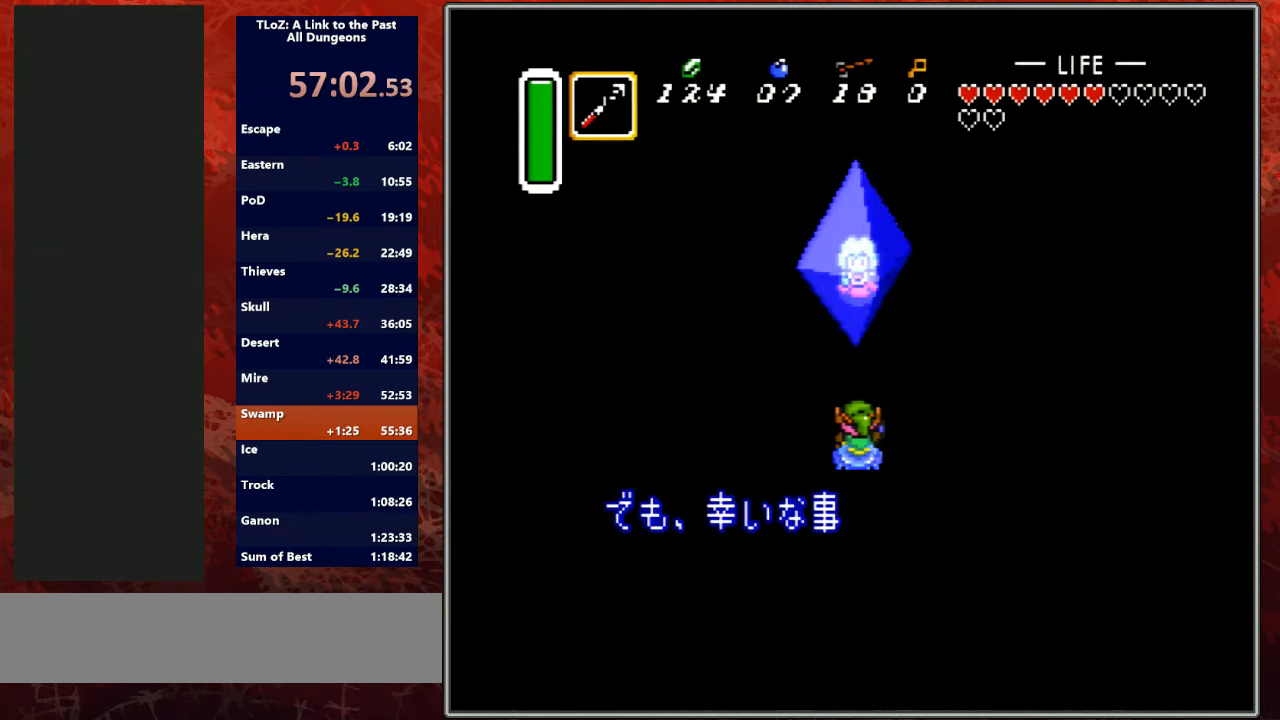
{"buttons": ["A", "B", "Y", "L1"], "events": [[33, "A", "down"], [33, "B", "down"], [33, "R1", "down"], [33, "Y", "up"], [133, "L1", "up"], [167, "A", "up"], [167, "R1", "up"], [167, "Y", "down"], [200, "B", "up"], [233, "L1", "down"], [267, "A", "down"], [267, "B", "down"], [267, "Y", "up"], [333, "R1", "down"], [367, "A", "up"], [367, "B", "up"], [367, "Y", "down"], [400, "L1", "up"], [433, "R1", "up"], [467, "A", "down"], [467, "B", "down"], [500, "L1", "down"]]}
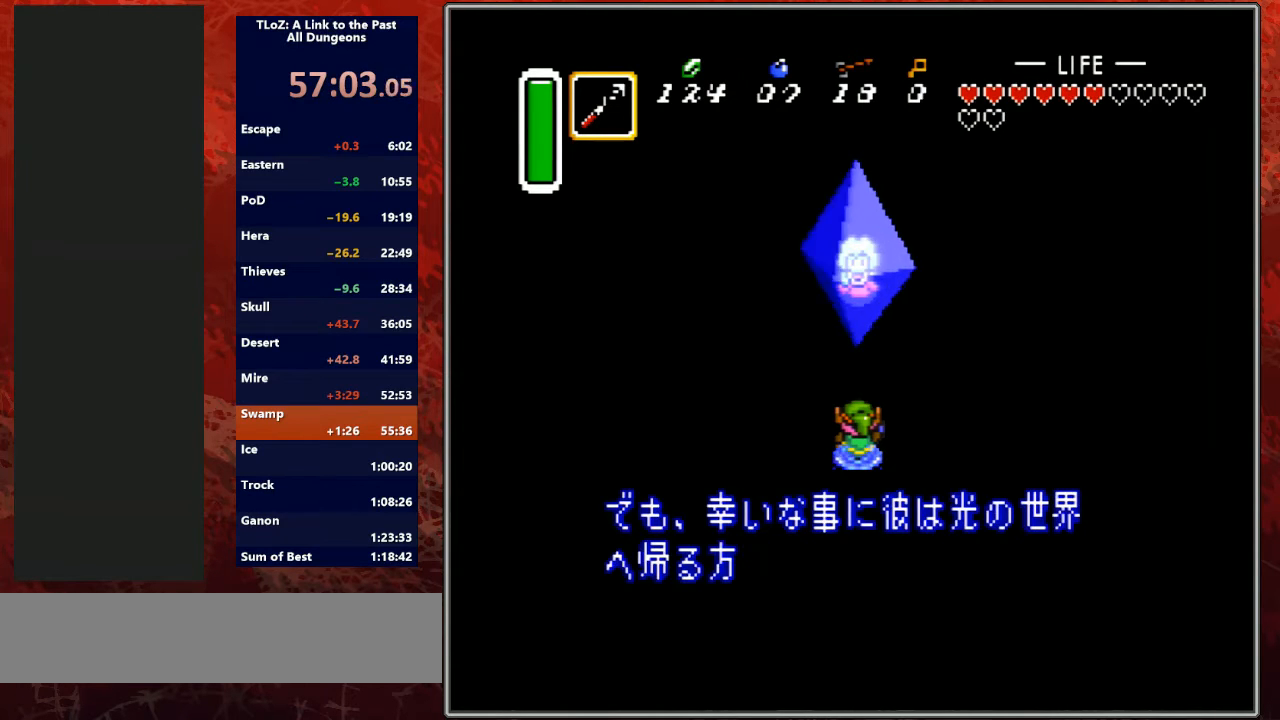
{"buttons": ["A", "B", "R1"], "events": [[33, "Y", "up"], [100, "A", "up"], [100, "Y", "down"], [133, "B", "up"], [133, "R1", "down"], [200, "L1", "up"], [233, "A", "down"], [233, "B", "down"], [233, "R1", "up"], [267, "L1", "down"], [267, "Y", "up"], [333, "Y", "down"], [367, "A", "up"], [367, "B", "up"], [433, "B", "down"], [433, "L1", "up"], [433, "R1", "down"], [467, "A", "down"], [467, "Y", "up"]]}
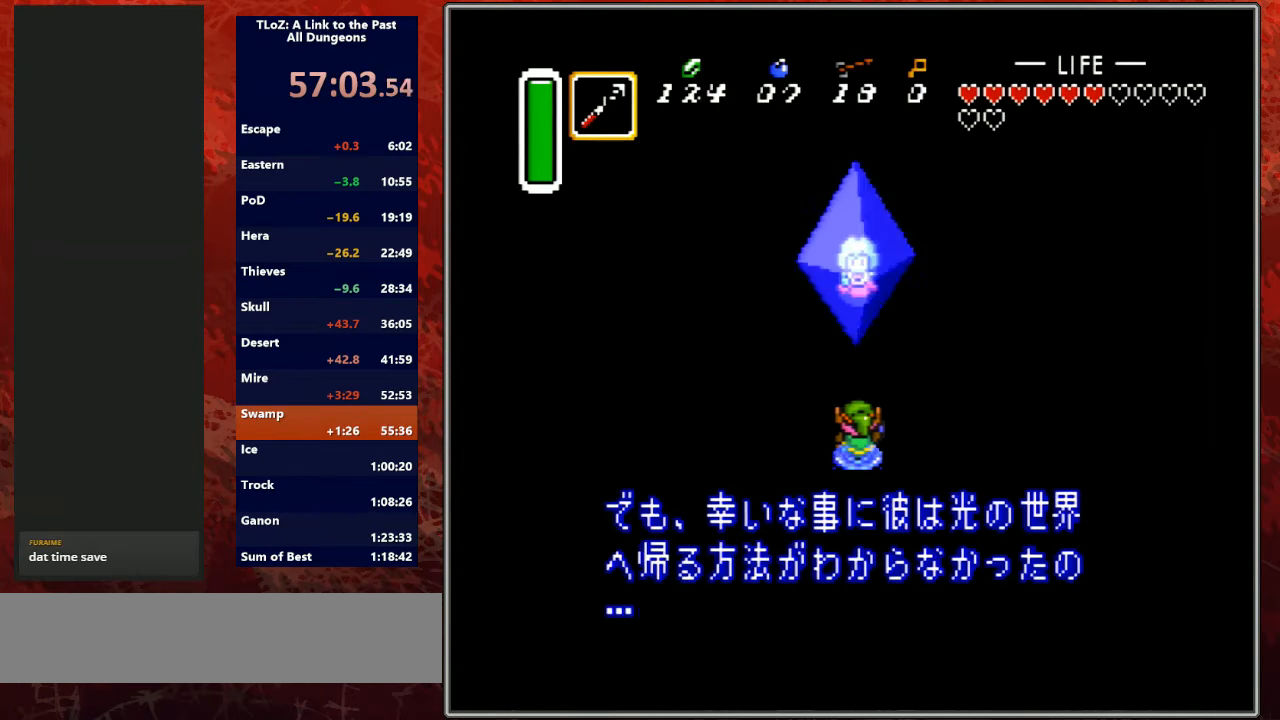
{"buttons": ["A", "B", "L1"], "events": [[33, "R1", "up"], [67, "A", "up"], [67, "L1", "down"], [100, "B", "up"], [100, "Y", "down"], [200, "A", "down"], [200, "B", "down"], [200, "R1", "down"], [200, "Y", "up"], [300, "A", "up"], [300, "L1", "up"], [300, "R1", "up"], [300, "Y", "down"], [333, "B", "up"], [333, "L1", "down"], [433, "A", "down"], [433, "B", "down"], [467, "Y", "up"]]}
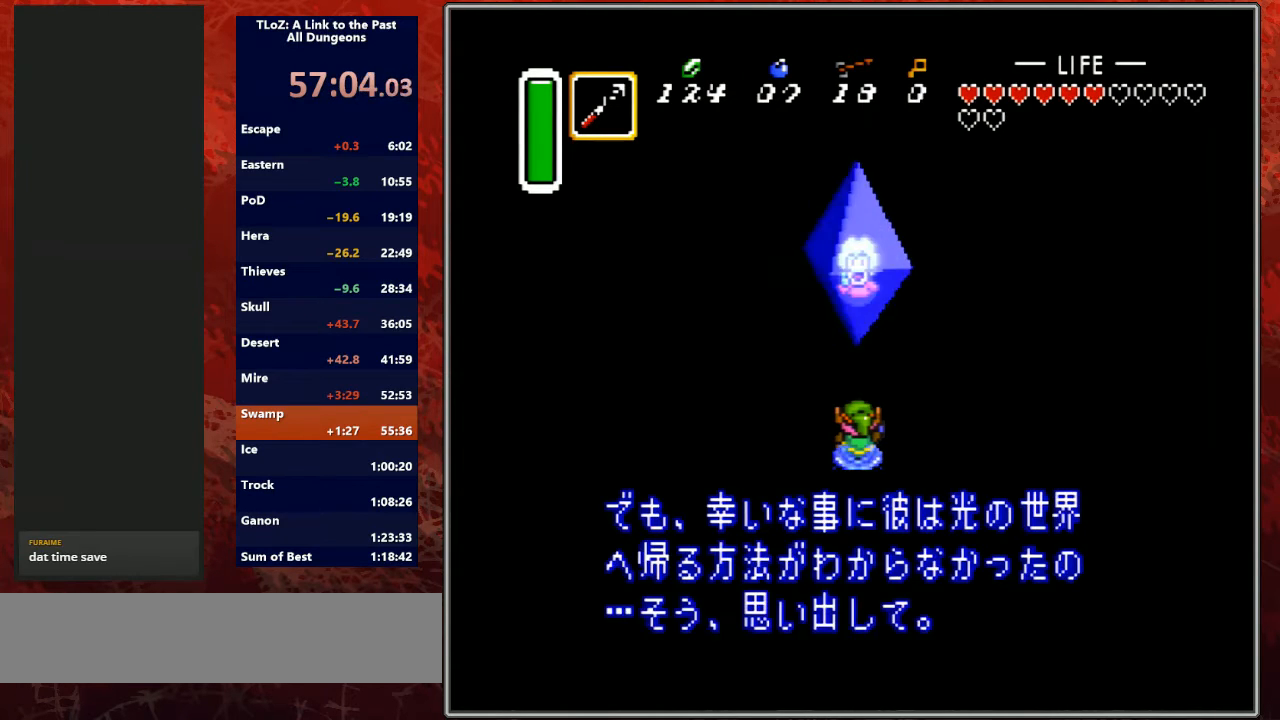
{"buttons": ["A", "B", "L1"], "events": [[33, "R1", "down"], [67, "A", "up"], [67, "Y", "down"], [100, "B", "up"], [100, "L1", "up"], [167, "R1", "up"], [200, "A", "down"], [200, "L1", "down"], [233, "B", "down"], [233, "Y", "up"], [300, "Y", "down"], [333, "A", "up"], [333, "B", "up"], [333, "R1", "down"], [400, "L1", "up"], [433, "A", "down"], [433, "B", "down"], [433, "R1", "up"], [467, "L1", "down"], [467, "Y", "up"]]}